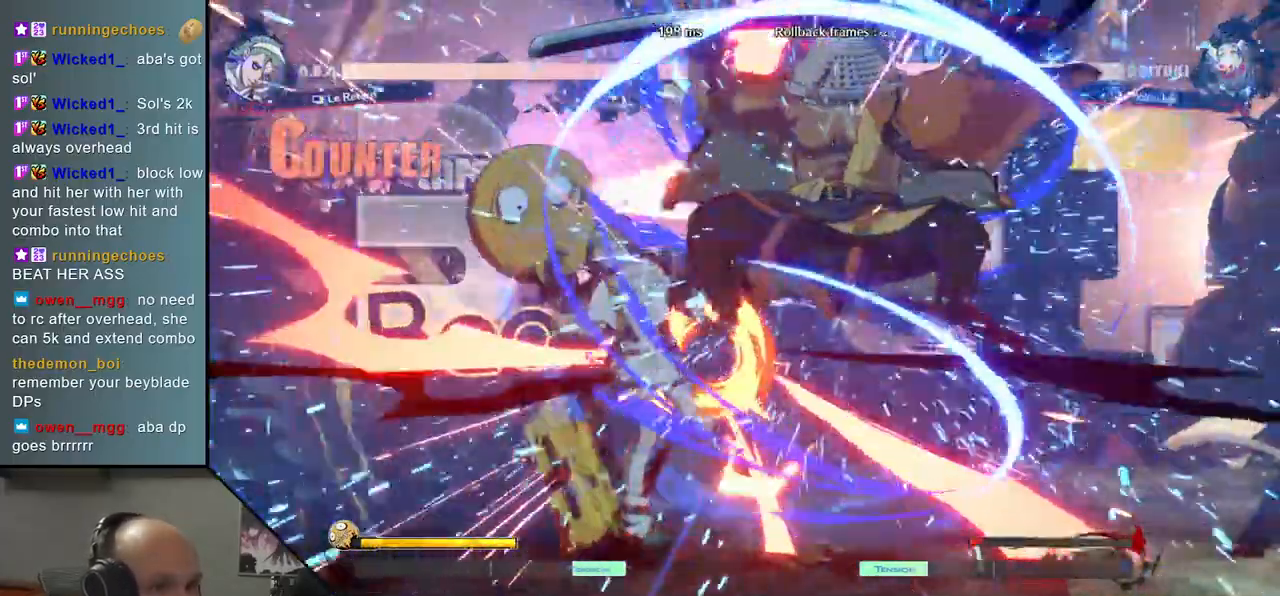
Gameplay with a controller (arcade stick); each line is a JSON object with the inputs held at the frame after it. "events" lists button and stick changes between this image and that frame as [ms after this image, input, new state], when the widget could be followed in between. Not read: L3 R3.
{"buttons": [], "left_stick": "center", "events": [[67, "left_stick", "center"], [100, "TRIANGLE", "down"], [150, "TRIANGLE", "up"]]}
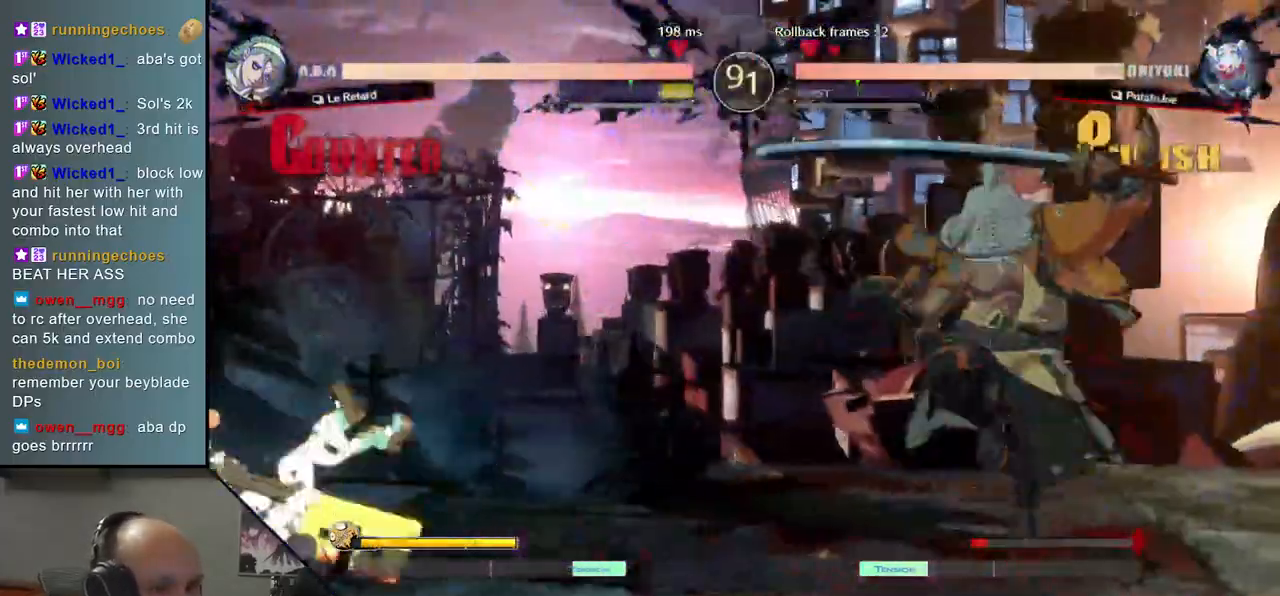
{"buttons": [], "left_stick": "center", "events": [[67, "left_stick", "right"], [150, "left_stick", "down"], [233, "left_stick", "left"], [283, "L2", "down"], [350, "left_stick", "center"], [367, "L2", "up"]]}
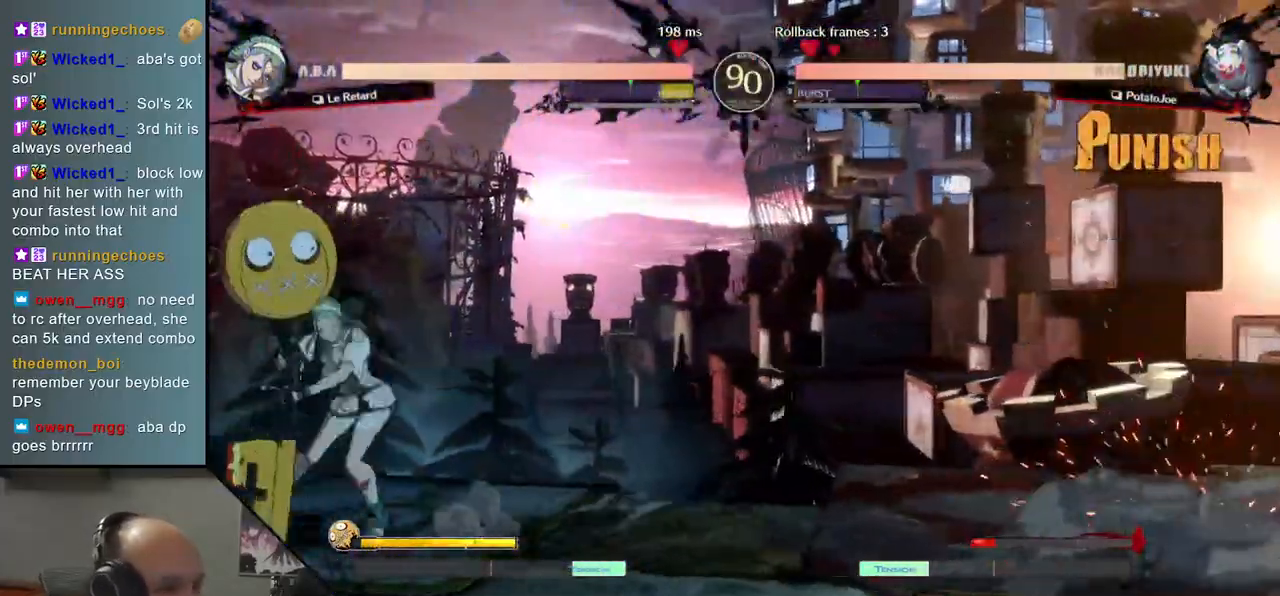
{"buttons": ["SQUARE"], "left_stick": "down-right", "events": [[100, "left_stick", "down-right"], [150, "SQUARE", "down"], [233, "SQUARE", "up"], [317, "SQUARE", "down"], [383, "SQUARE", "up"], [450, "SQUARE", "down"]]}
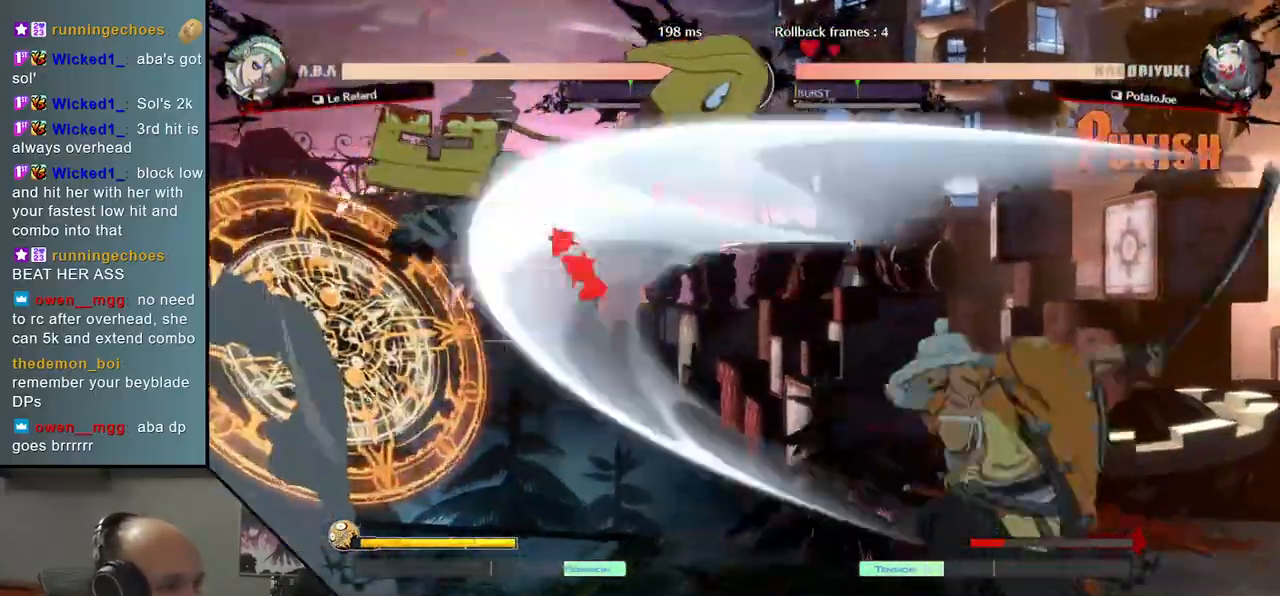
{"buttons": ["L2"], "left_stick": "center", "events": [[50, "SQUARE", "up"], [200, "left_stick", "right"], [333, "left_stick", "down"], [417, "left_stick", "left"], [450, "L2", "down"], [483, "left_stick", "center"]]}
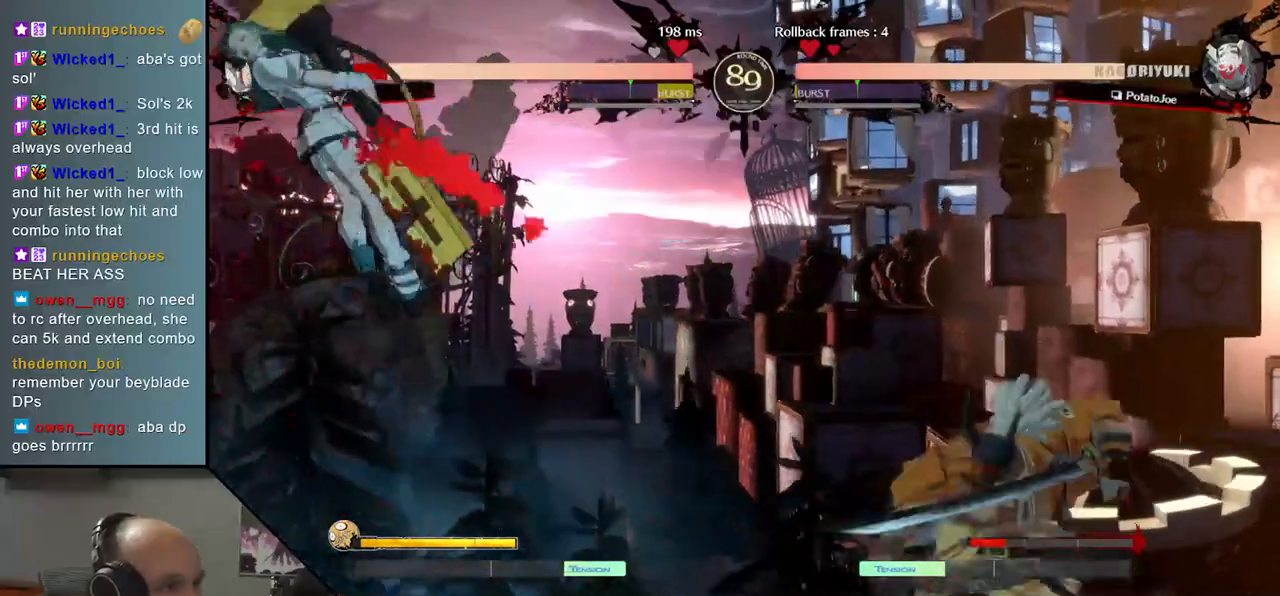
{"buttons": [], "left_stick": "center", "events": [[33, "L2", "up"], [267, "left_stick", "right"], [333, "left_stick", "center"]]}
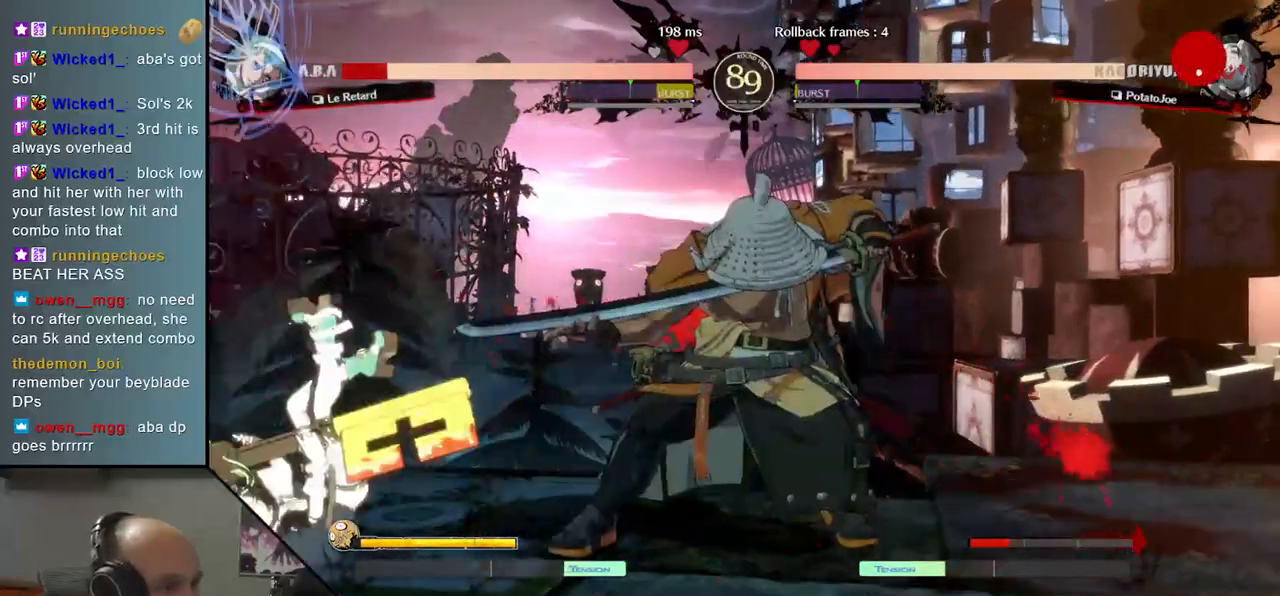
{"buttons": ["TRIANGLE"], "left_stick": "center", "events": [[300, "TRIANGLE", "down"], [383, "TRIANGLE", "up"], [483, "TRIANGLE", "down"]]}
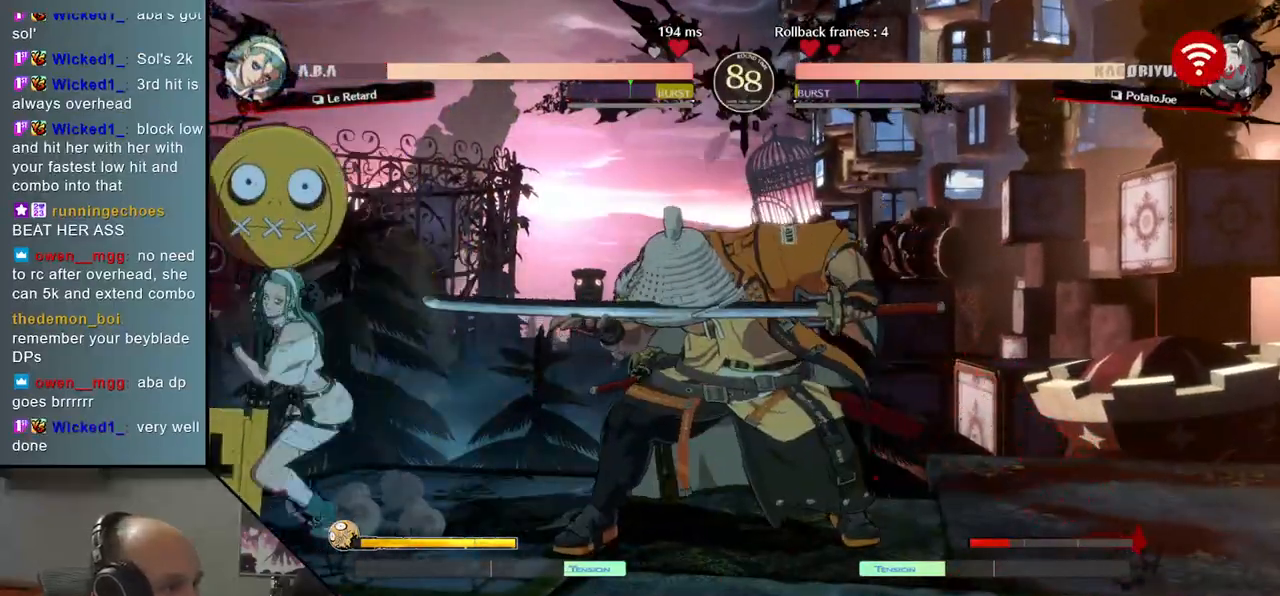
{"buttons": [], "left_stick": "center", "events": [[67, "TRIANGLE", "up"], [167, "TRIANGLE", "down"], [267, "TRIANGLE", "up"]]}
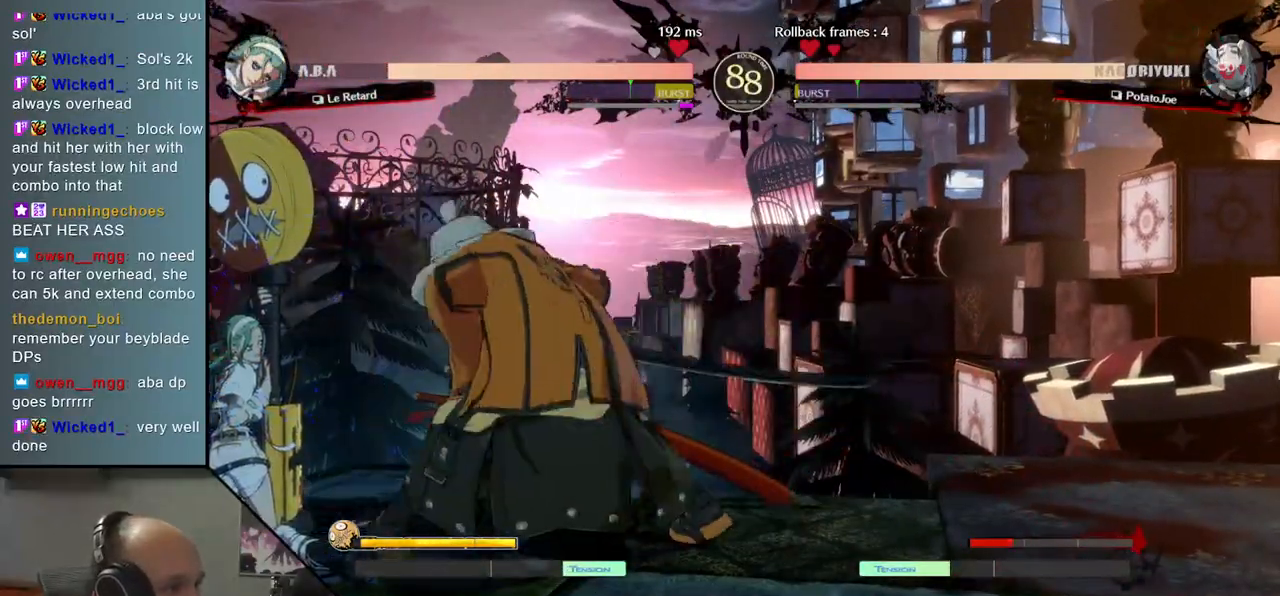
{"buttons": [], "left_stick": "left", "events": [[17, "left_stick", "left"], [100, "left_stick", "down"], [150, "left_stick", "right"], [250, "left_stick", "left"], [350, "L1", "down"], [417, "L1", "up"]]}
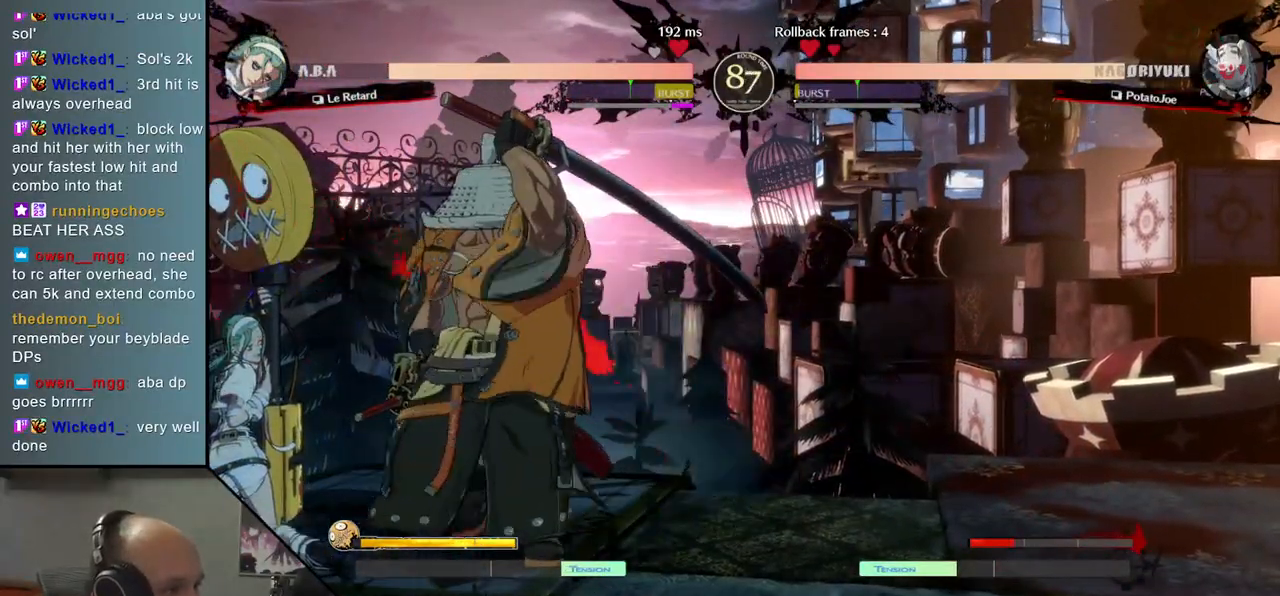
{"buttons": [], "left_stick": "left", "events": [[17, "L1", "down"], [33, "L1", "up"], [117, "L1", "down"], [150, "L1", "up"], [217, "L1", "down"], [267, "L1", "up"], [333, "L1", "down"], [383, "L1", "up"]]}
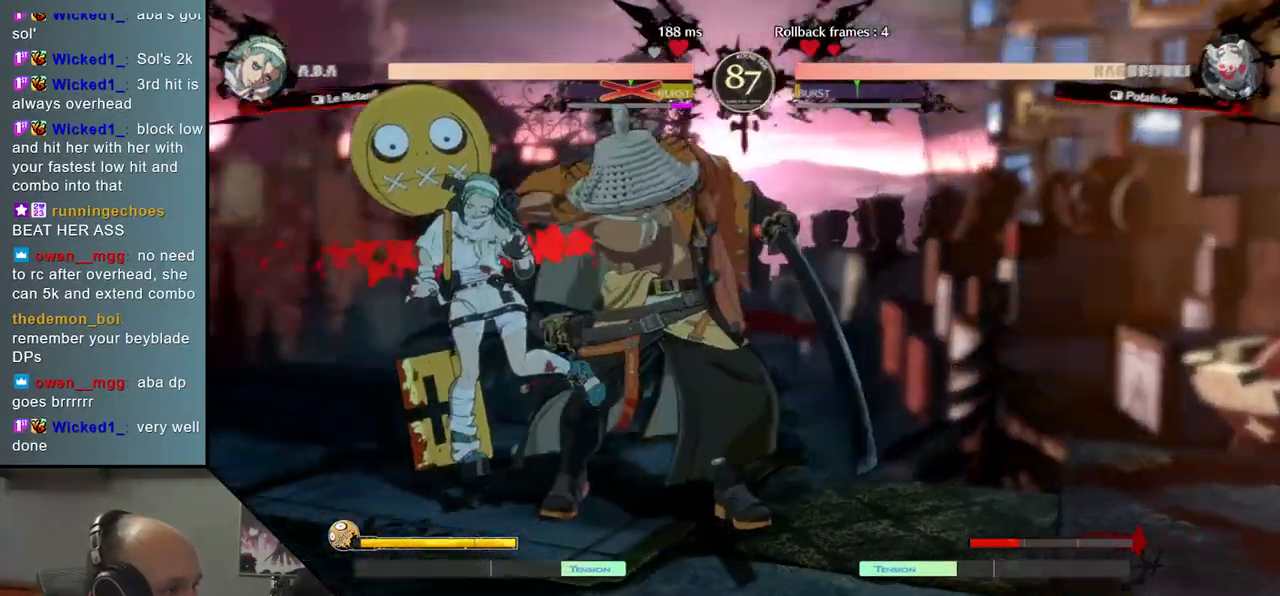
{"buttons": [], "left_stick": "center", "events": [[500, "left_stick", "center"]]}
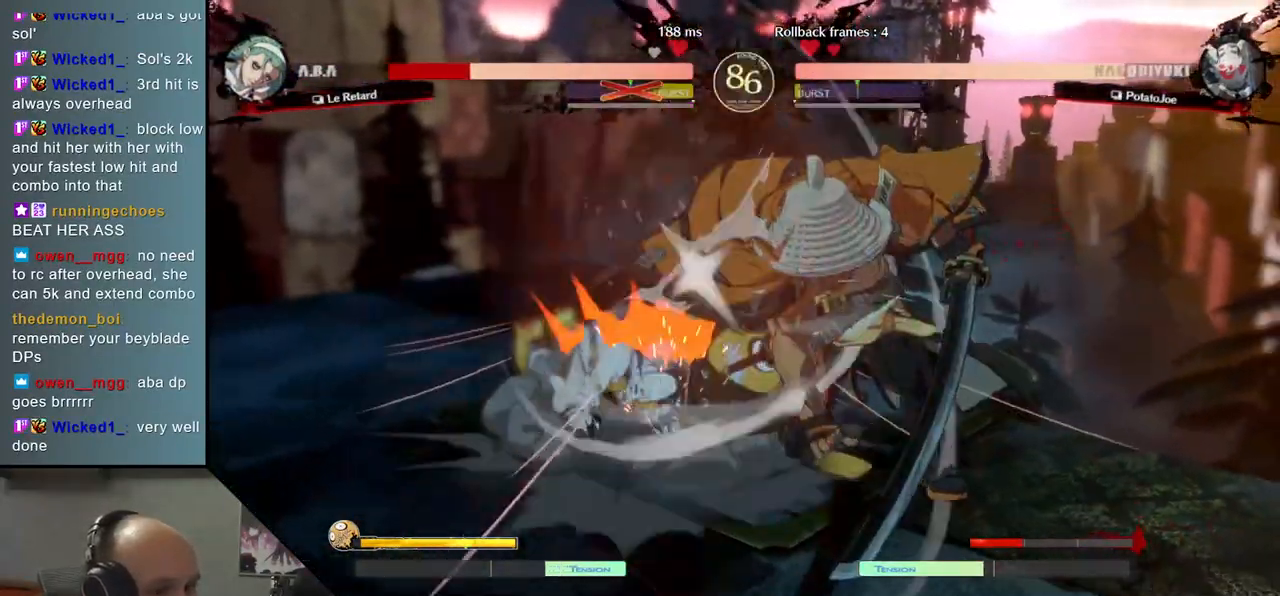
{"buttons": [], "left_stick": "right", "events": [[33, "left_stick", "right"], [333, "R2", "down"], [417, "R2", "up"]]}
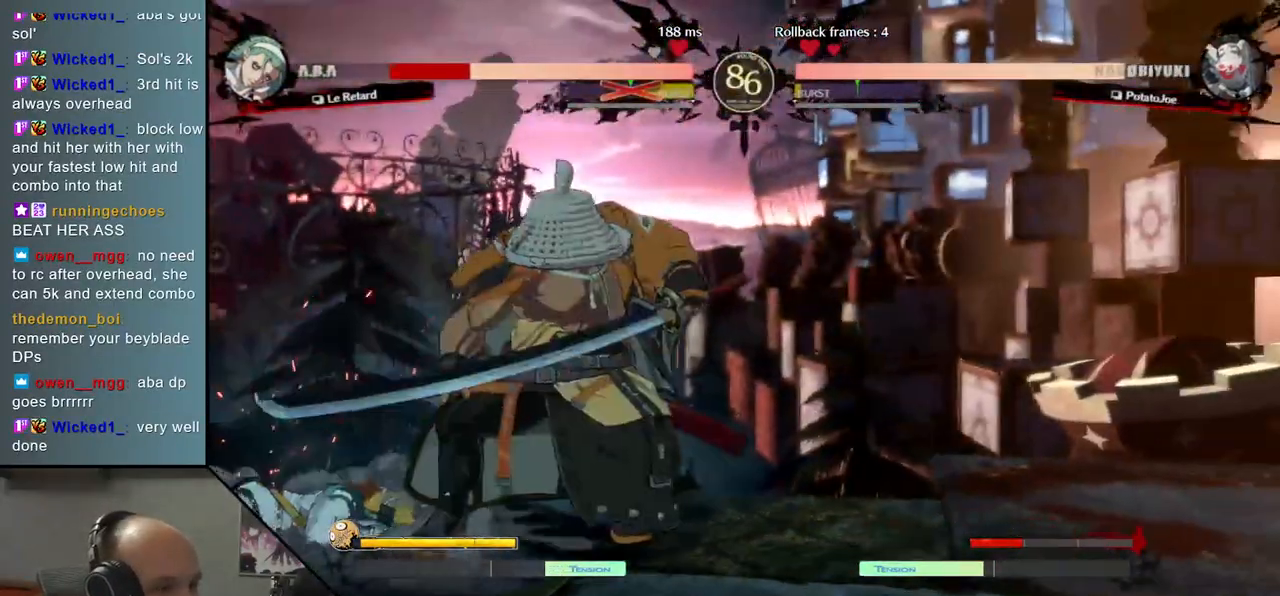
{"buttons": [], "left_stick": "center", "events": [[17, "R2", "down"], [117, "R2", "up"], [300, "left_stick", "center"]]}
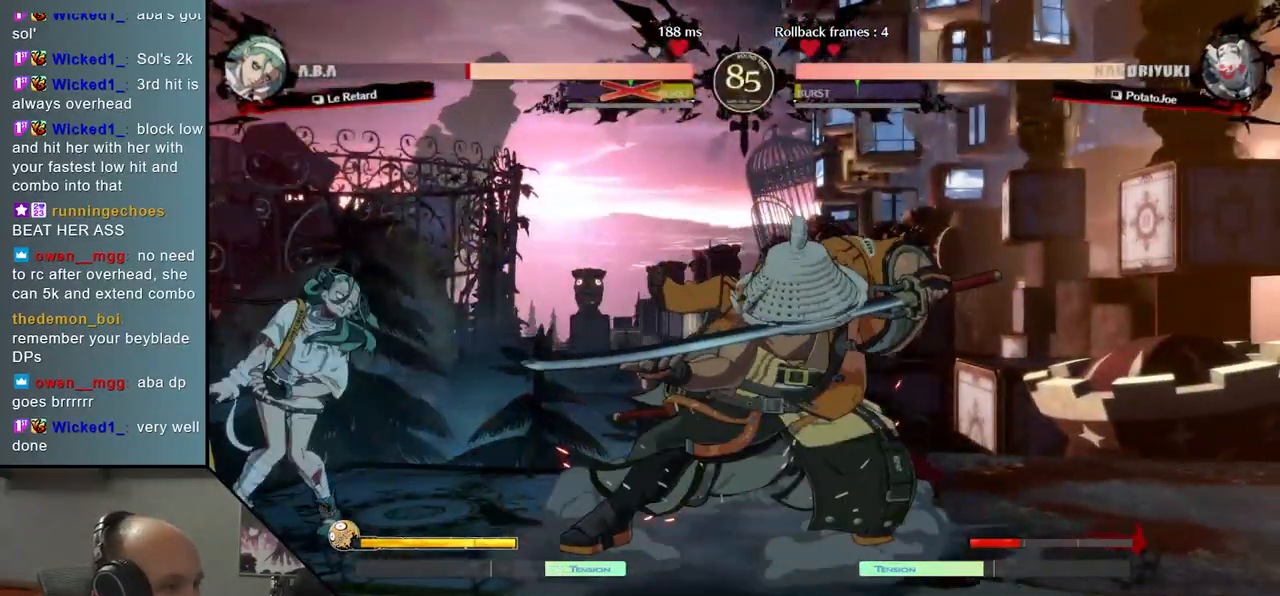
{"buttons": [], "left_stick": "center", "events": [[17, "SQUARE", "down"], [100, "SQUARE", "up"], [200, "SQUARE", "down"], [283, "SQUARE", "up"]]}
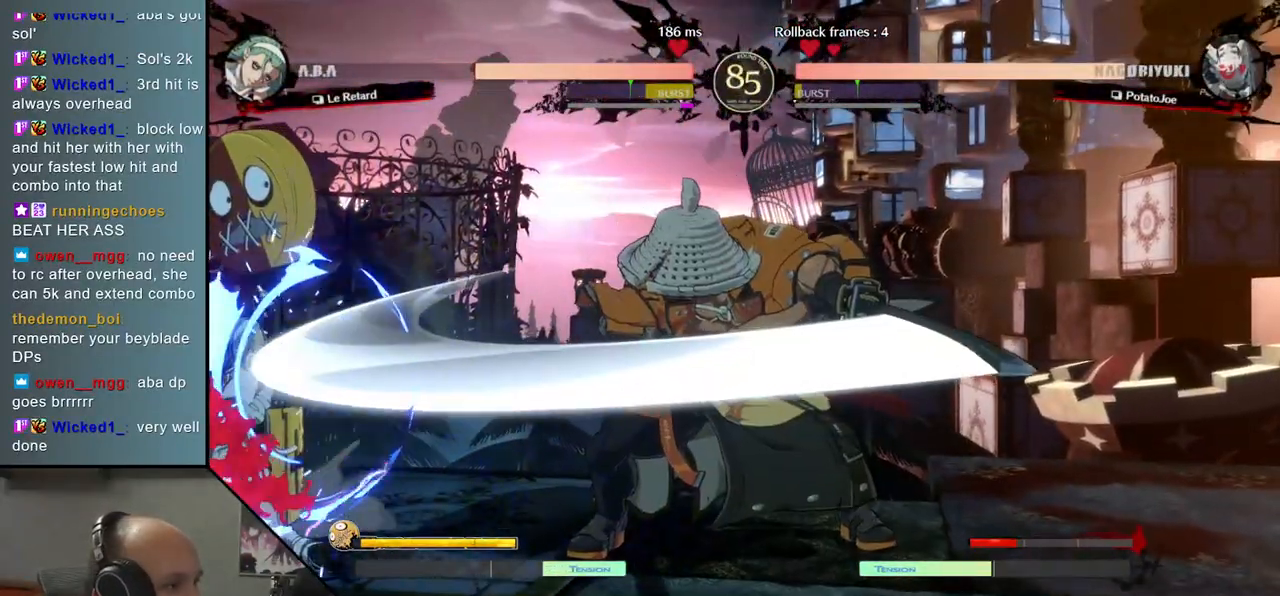
{"buttons": [], "left_stick": "down", "events": [[183, "left_stick", "right"], [383, "left_stick", "center"], [483, "left_stick", "down"]]}
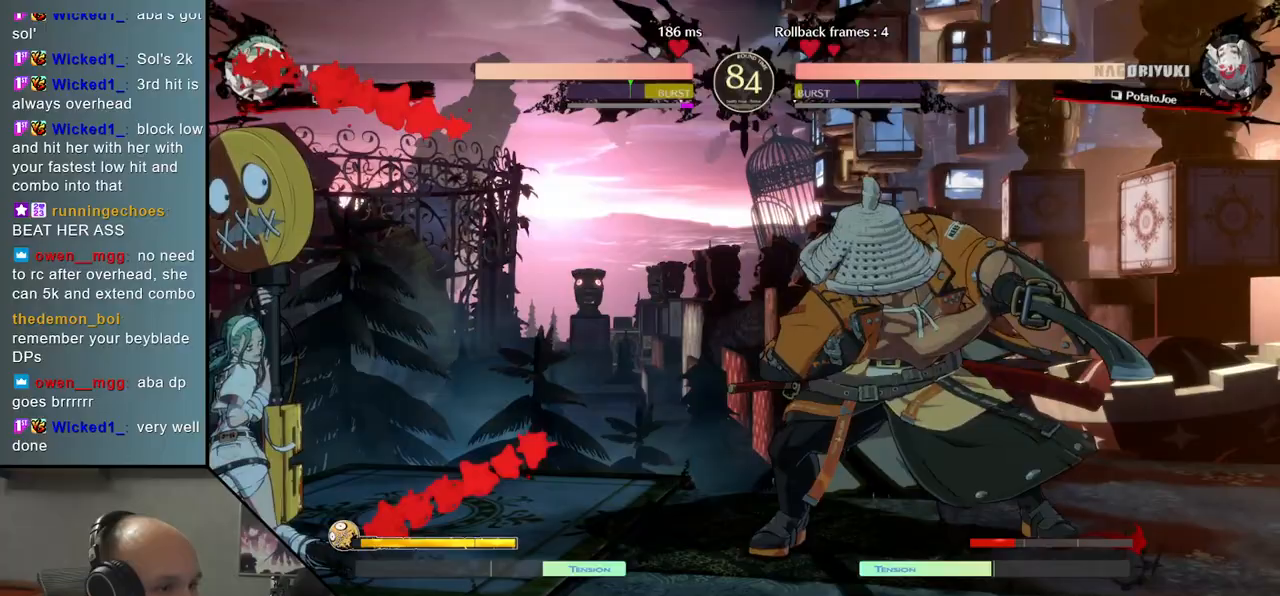
{"buttons": [], "left_stick": "center", "events": [[50, "left_stick", "right"], [67, "SQUARE", "down"], [150, "left_stick", "center"], [200, "SQUARE", "up"]]}
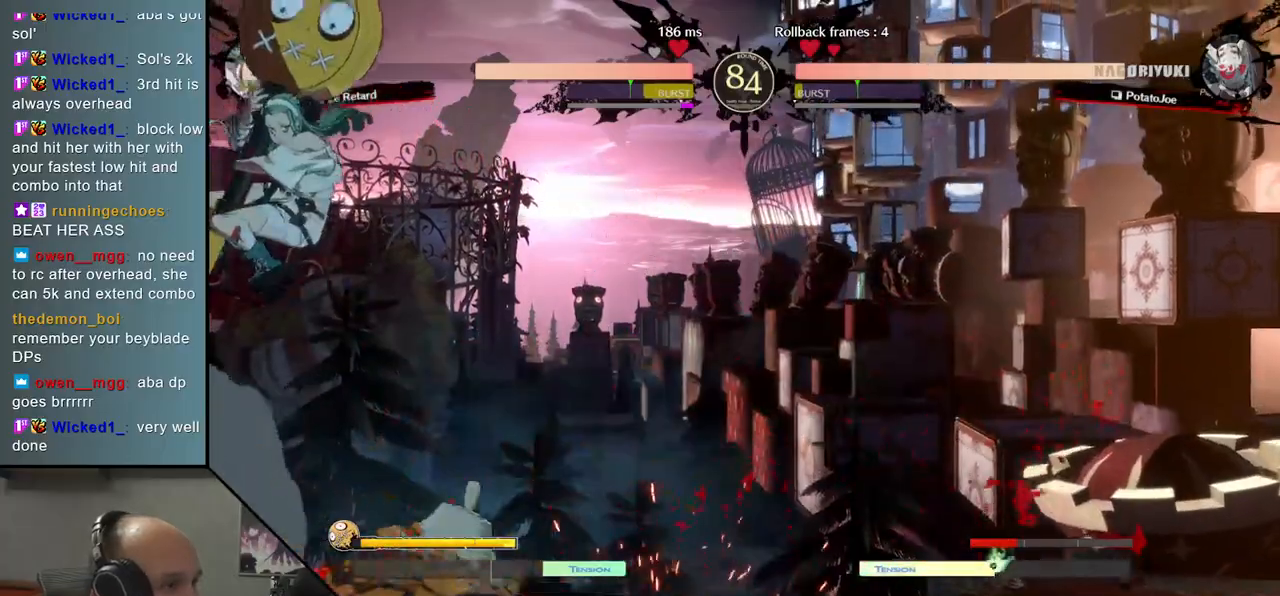
{"buttons": [], "left_stick": "center", "events": [[133, "TRIANGLE", "down"], [200, "TRIANGLE", "up"], [300, "TRIANGLE", "down"], [383, "TRIANGLE", "up"]]}
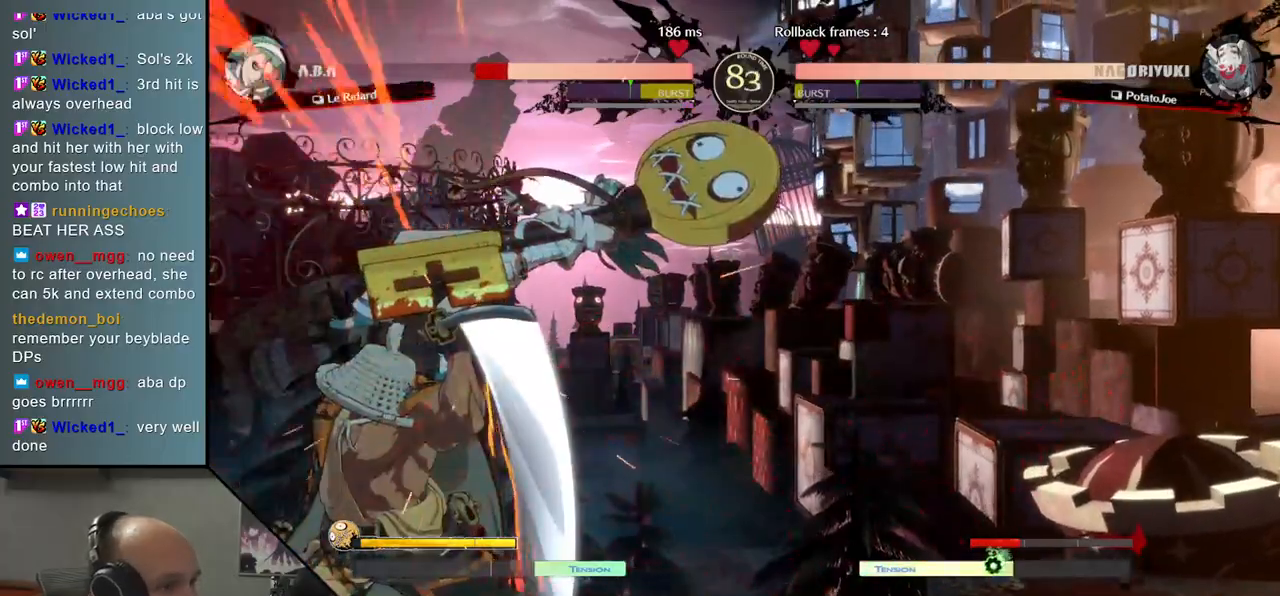
{"buttons": ["TRIANGLE"], "left_stick": "center", "events": [[450, "TRIANGLE", "down"]]}
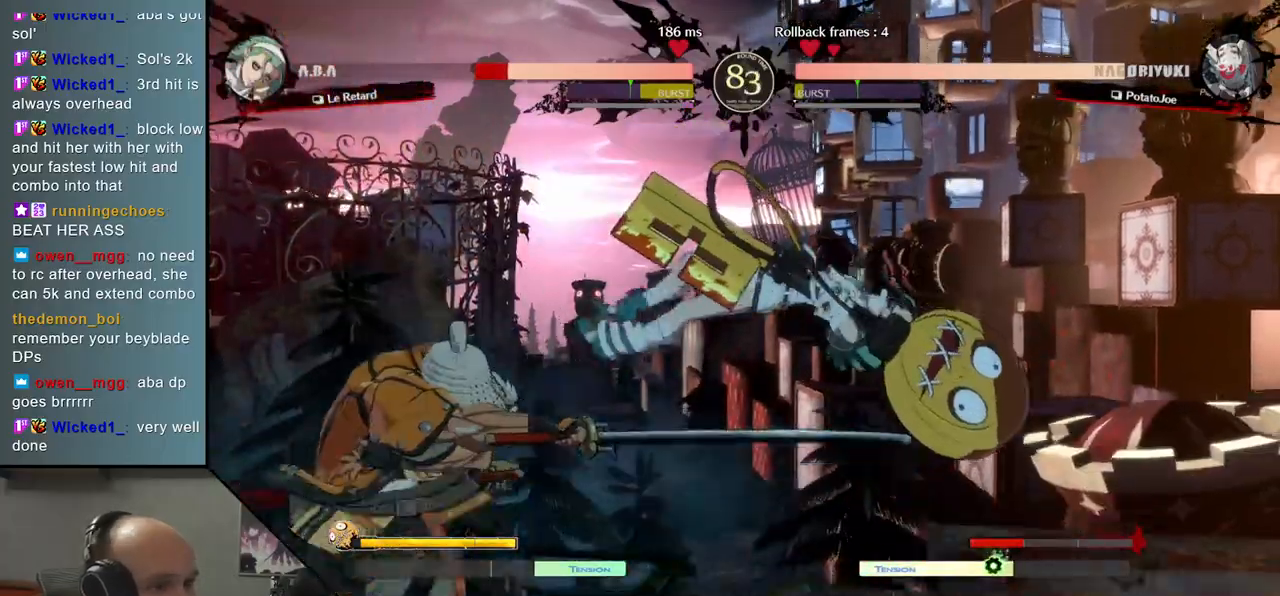
{"buttons": [], "left_stick": "left", "events": [[33, "TRIANGLE", "up"], [500, "left_stick", "left"]]}
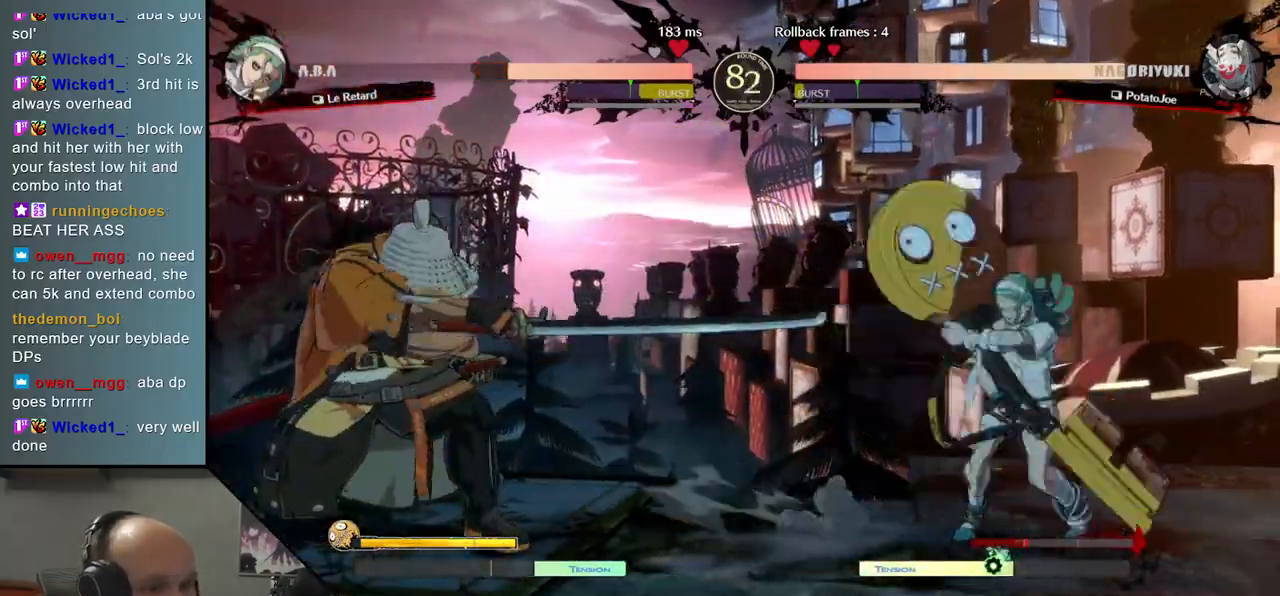
{"buttons": [], "left_stick": "left", "events": [[100, "left_stick", "right"], [200, "left_stick", "up"], [250, "left_stick", "left"]]}
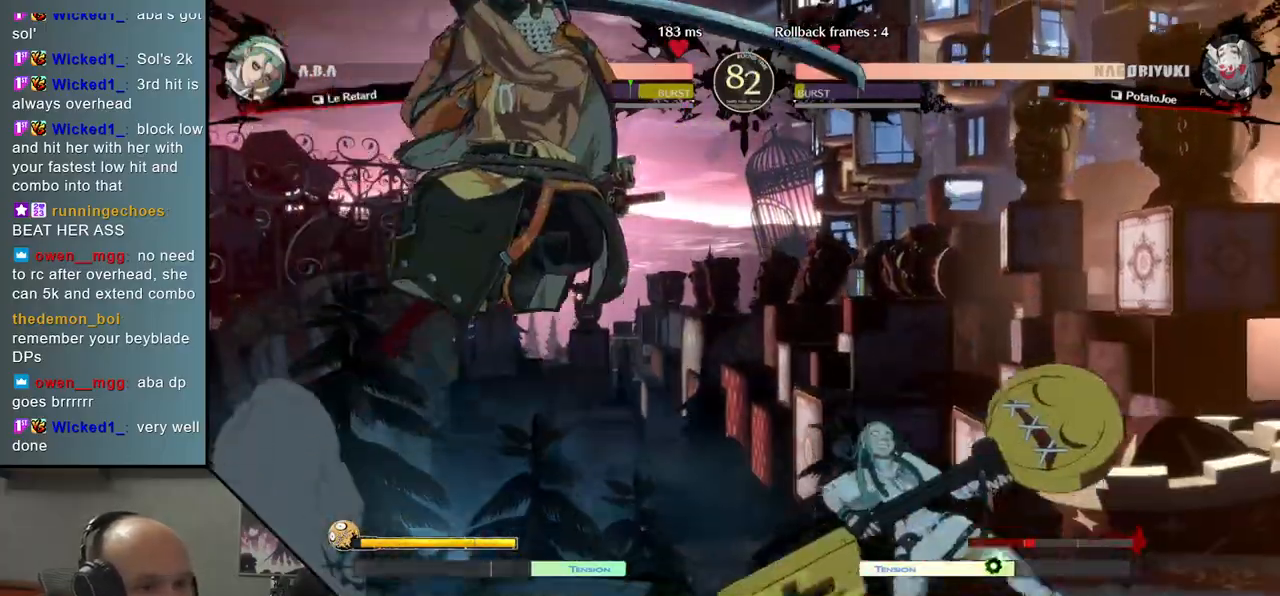
{"buttons": [], "left_stick": "center", "events": [[150, "left_stick", "center"], [267, "L2", "down"], [350, "L2", "up"]]}
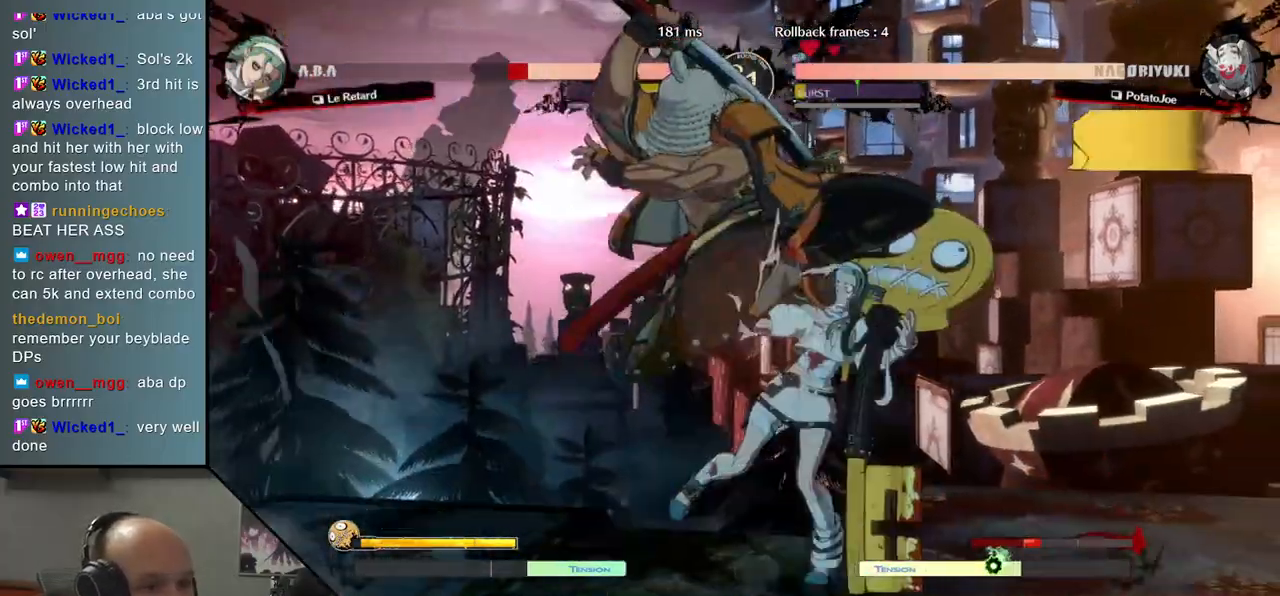
{"buttons": [], "left_stick": "center", "events": [[17, "TRIANGLE", "down"], [100, "TRIANGLE", "up"], [200, "TRIANGLE", "down"], [283, "TRIANGLE", "up"], [367, "TRIANGLE", "down"], [450, "TRIANGLE", "up"]]}
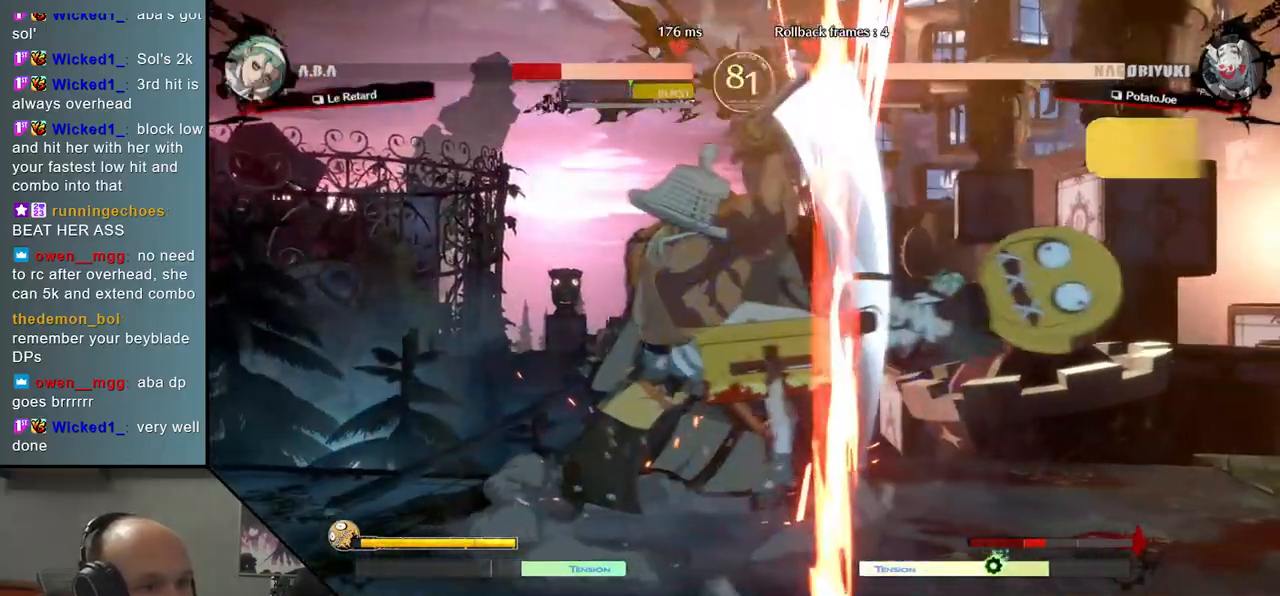
{"buttons": ["TRIANGLE"], "left_stick": "center", "events": [[50, "TRIANGLE", "down"], [150, "TRIANGLE", "up"], [233, "TRIANGLE", "down"], [317, "TRIANGLE", "up"], [433, "TRIANGLE", "down"]]}
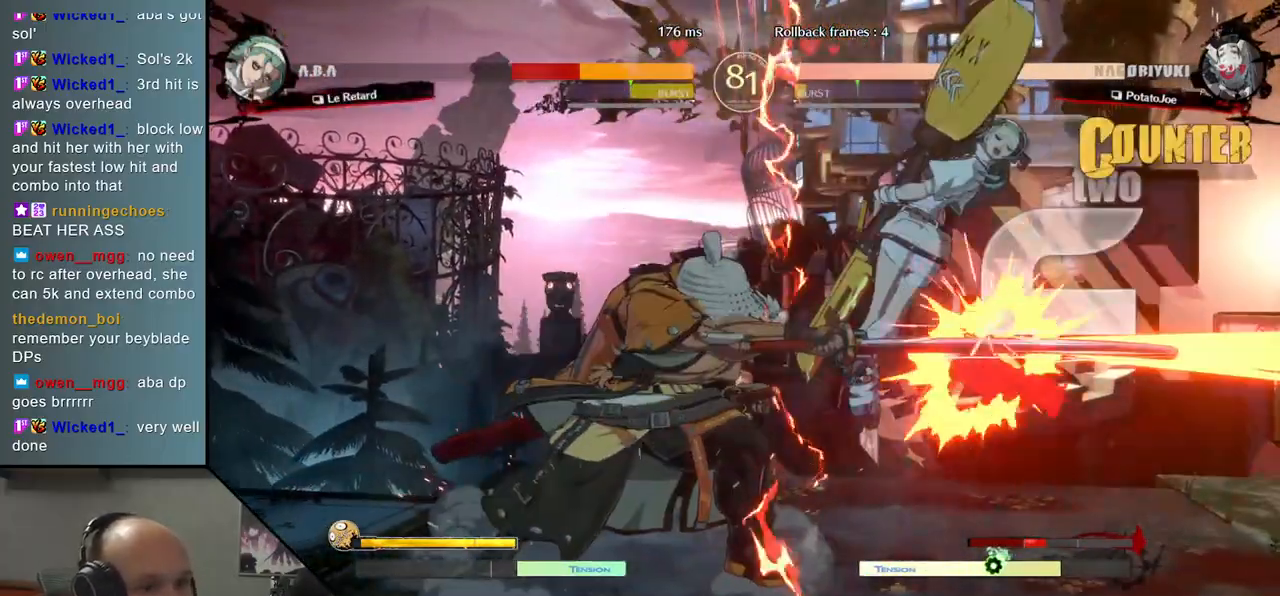
{"buttons": [], "left_stick": "center", "events": [[17, "TRIANGLE", "up"], [133, "TRIANGLE", "down"], [200, "TRIANGLE", "up"], [317, "TRIANGLE", "down"], [400, "TRIANGLE", "up"]]}
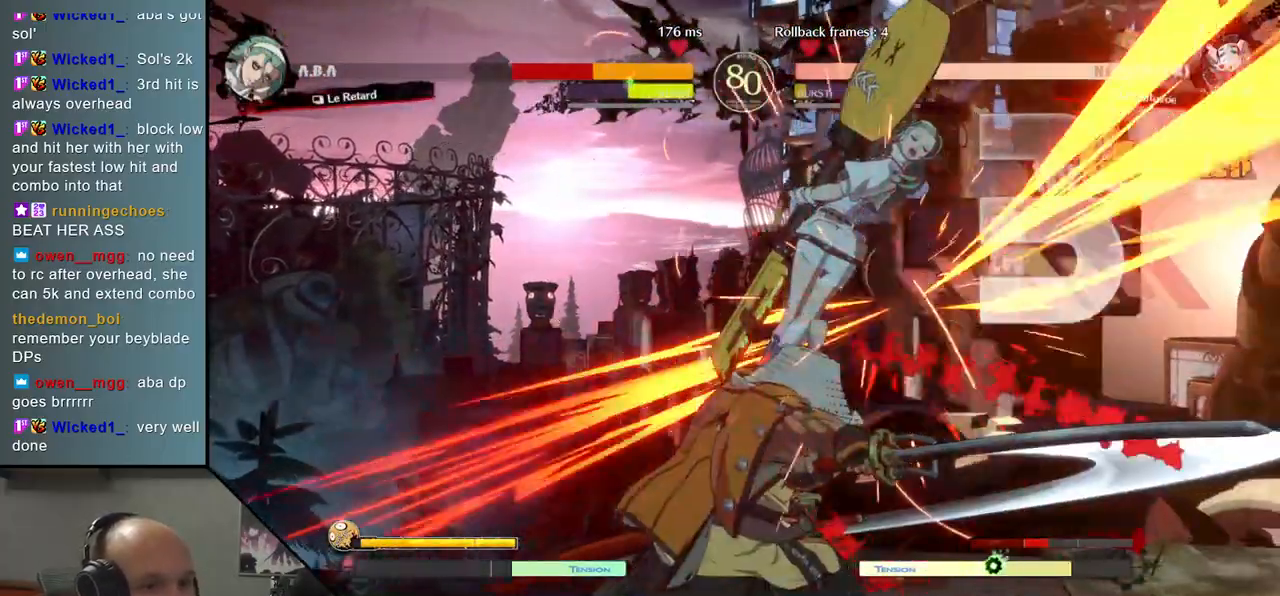
{"buttons": ["SQUARE", "TRIANGLE", "R1", "R2"], "left_stick": "center", "events": [[50, "TRIANGLE", "down"], [167, "TRIANGLE", "up"], [367, "SQUARE", "down"], [383, "R1", "down"], [383, "R2", "down"], [383, "TRIANGLE", "down"]]}
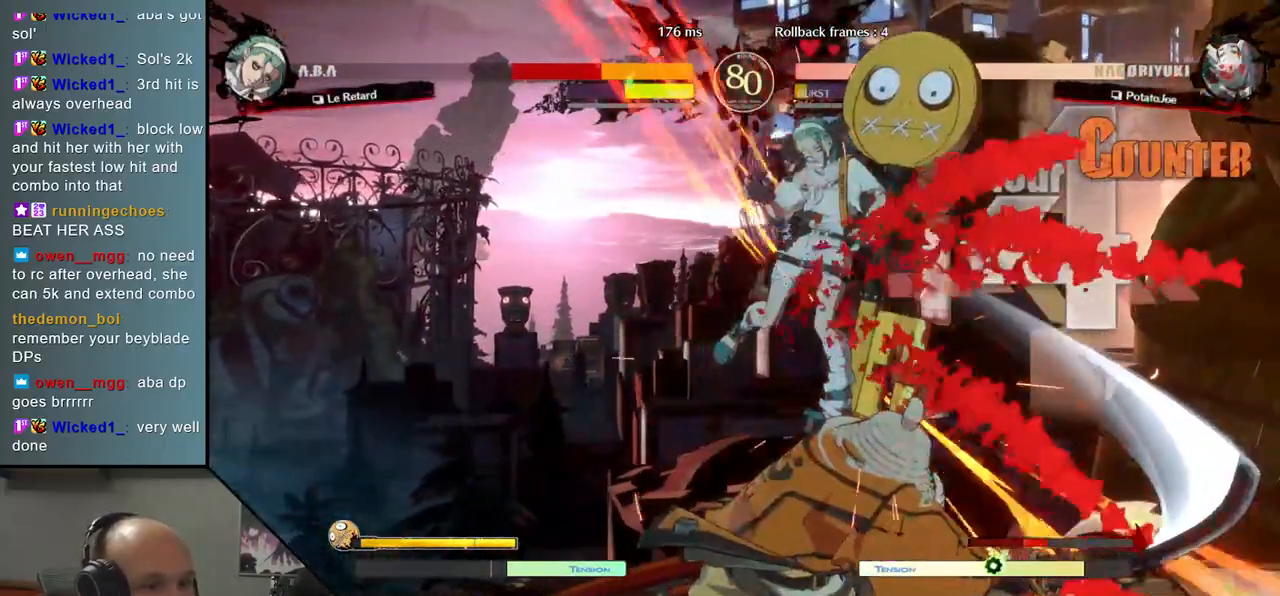
{"buttons": [], "left_stick": "left", "events": [[67, "SQUARE", "up"], [67, "TRIANGLE", "up"], [83, "R1", "up"], [83, "R2", "up"], [367, "left_stick", "left"]]}
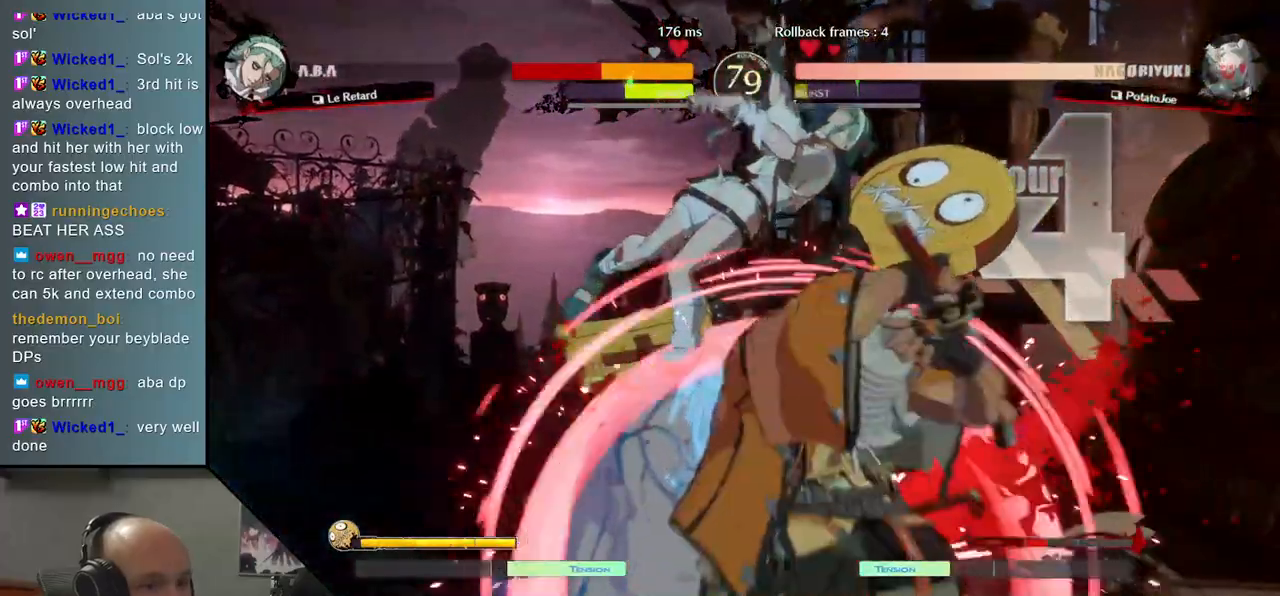
{"buttons": [], "left_stick": "left", "events": []}
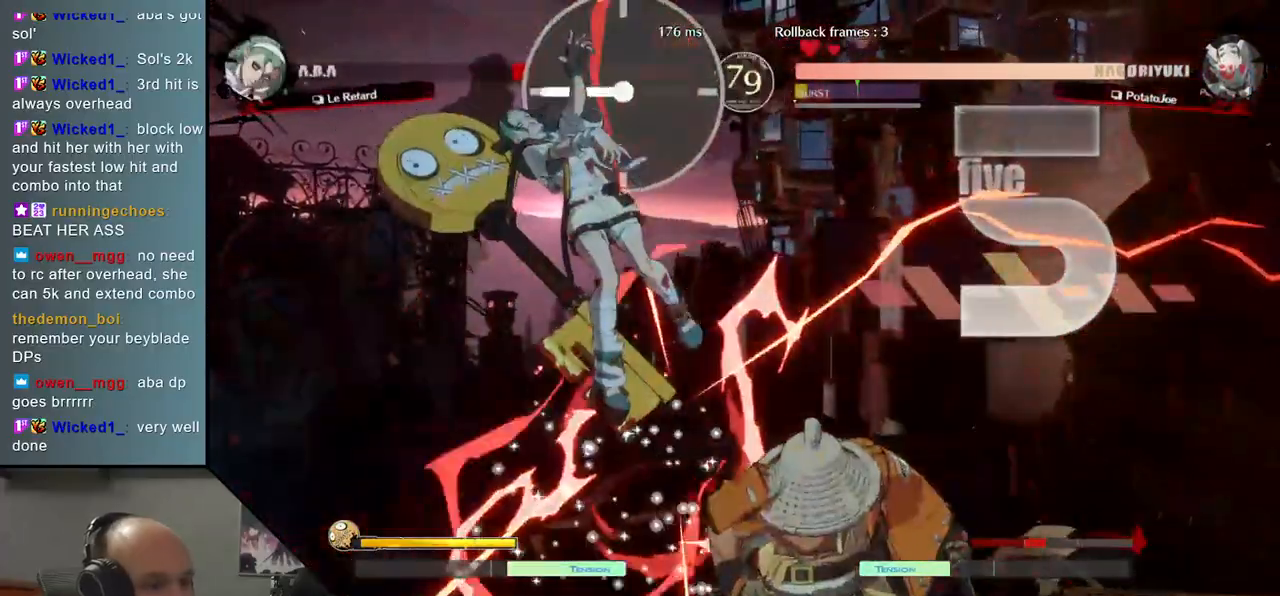
{"buttons": ["TRIANGLE"], "left_stick": "left", "events": [[500, "TRIANGLE", "down"]]}
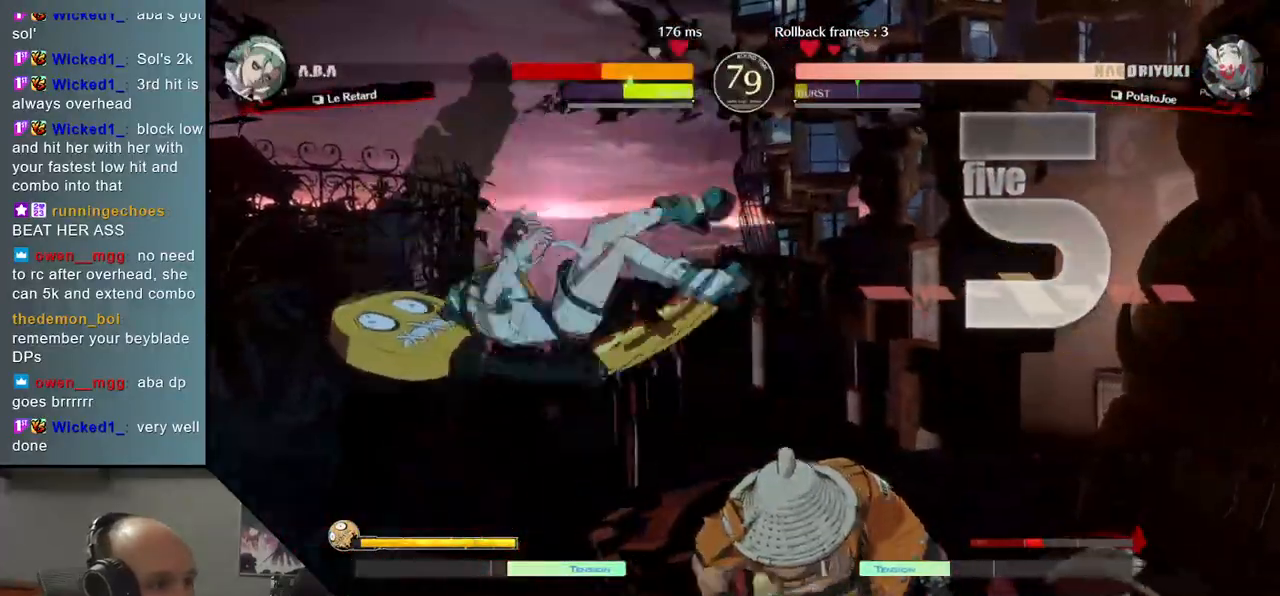
{"buttons": [], "left_stick": "center", "events": [[33, "left_stick", "center"], [100, "TRIANGLE", "up"], [183, "TRIANGLE", "down"], [267, "TRIANGLE", "up"], [333, "TRIANGLE", "down"], [450, "TRIANGLE", "up"]]}